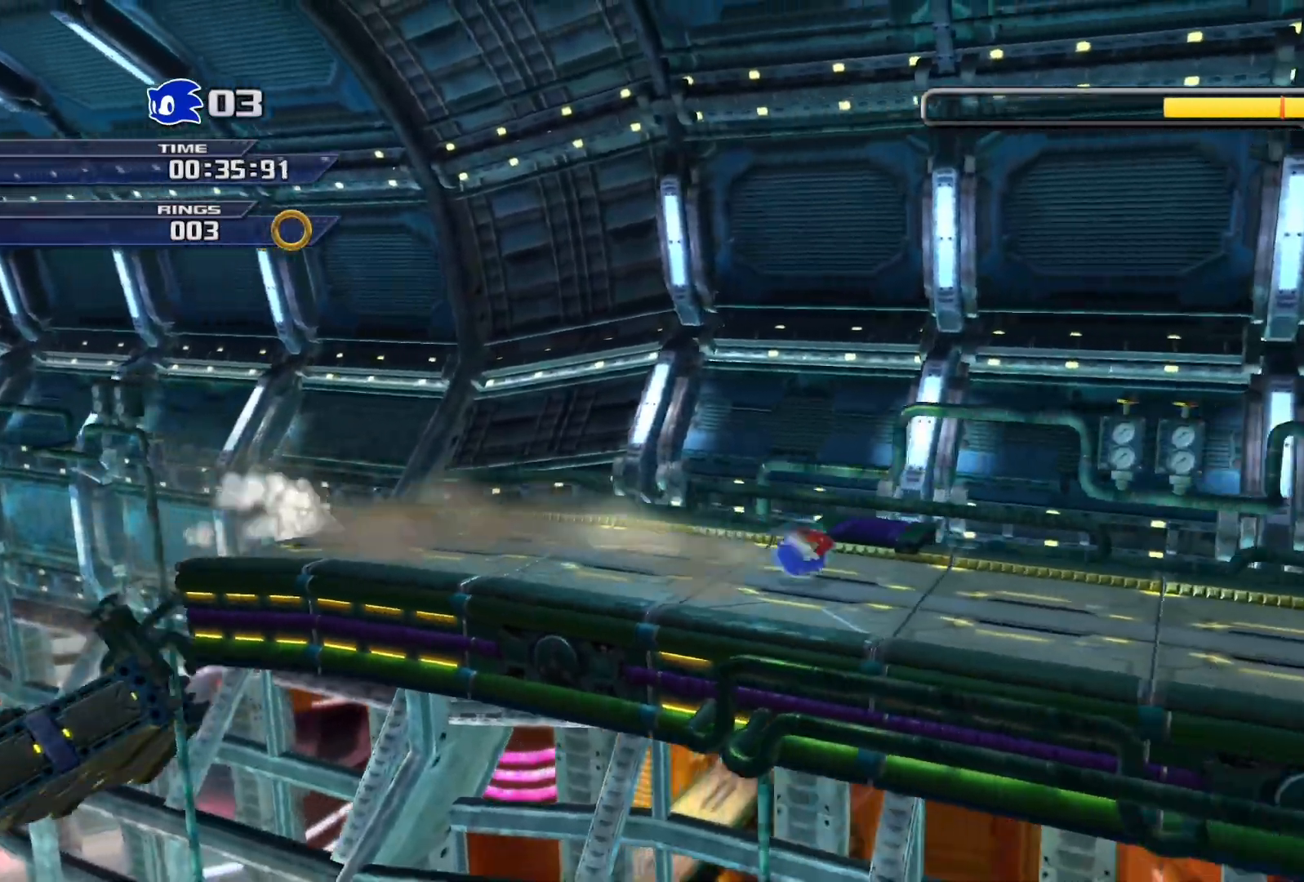
Gameplay with a controller (PlayStation layout); each line is a JSON object with the inputs held at the frame after it. "events" lists button and stick changes between this image and that frame as [ms after this image, input, new state], when the widget could be followed in between.
{"buttons": [], "left_stick": "right", "right_stick": "center", "events": []}
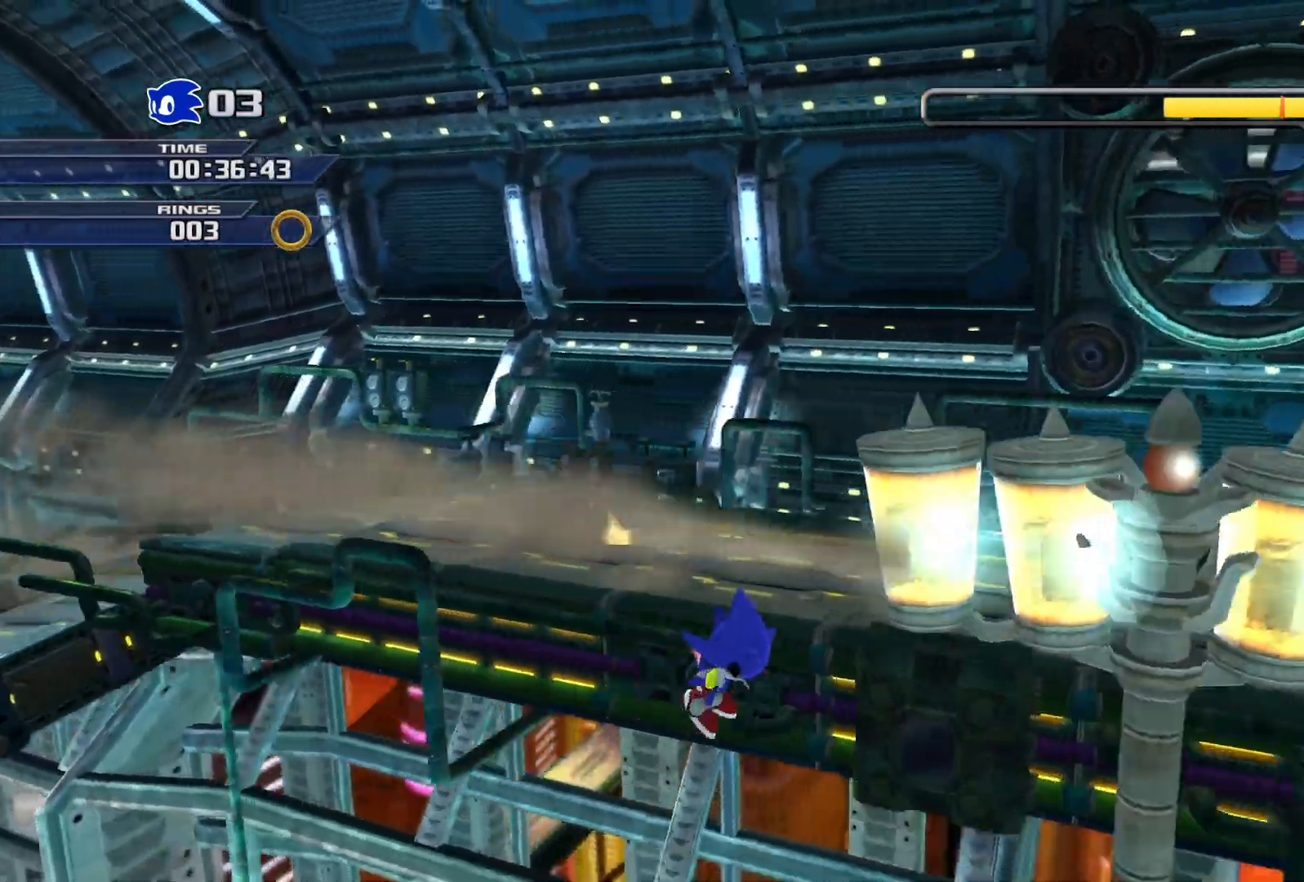
{"buttons": [], "left_stick": "right", "right_stick": "center", "events": []}
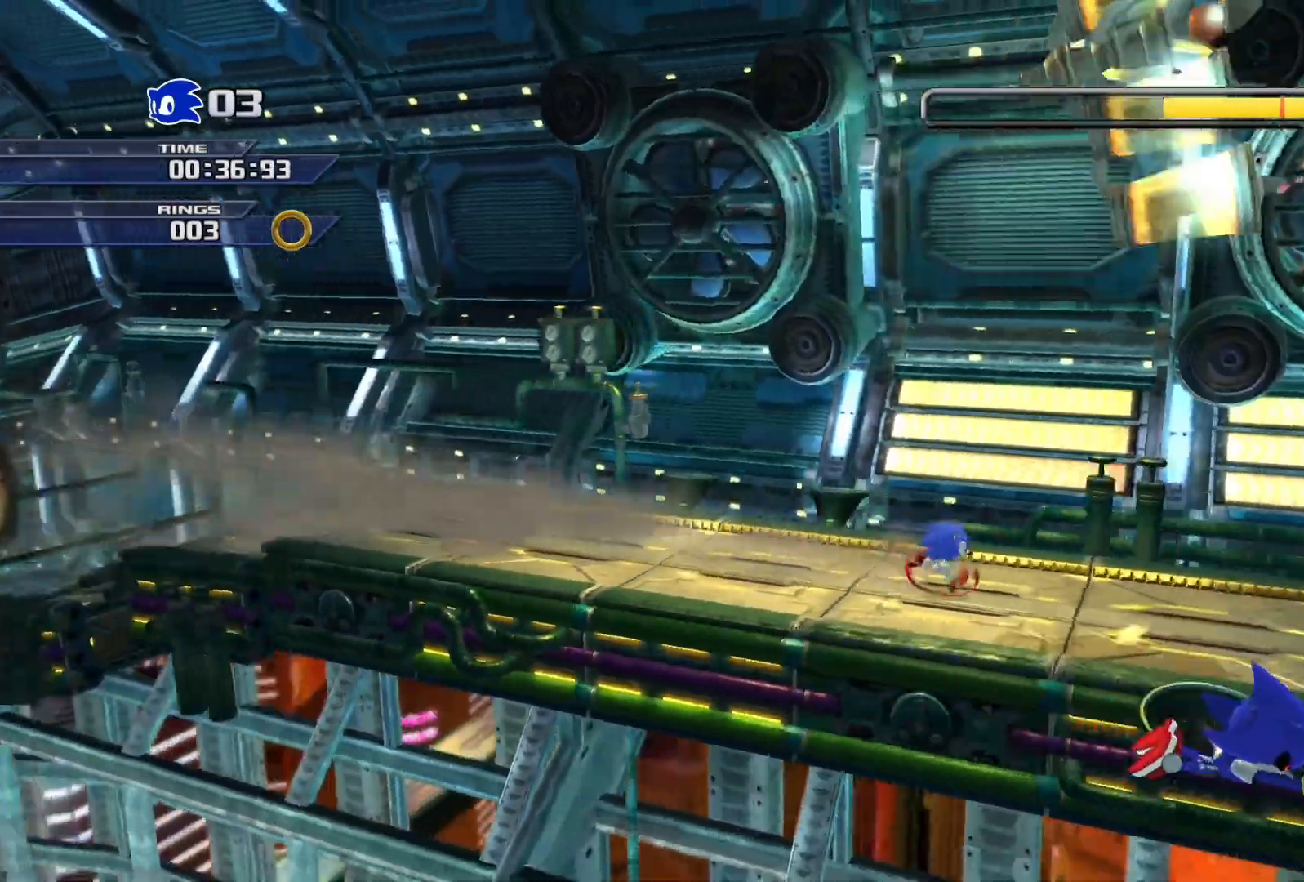
{"buttons": [], "left_stick": "right", "right_stick": "center", "events": []}
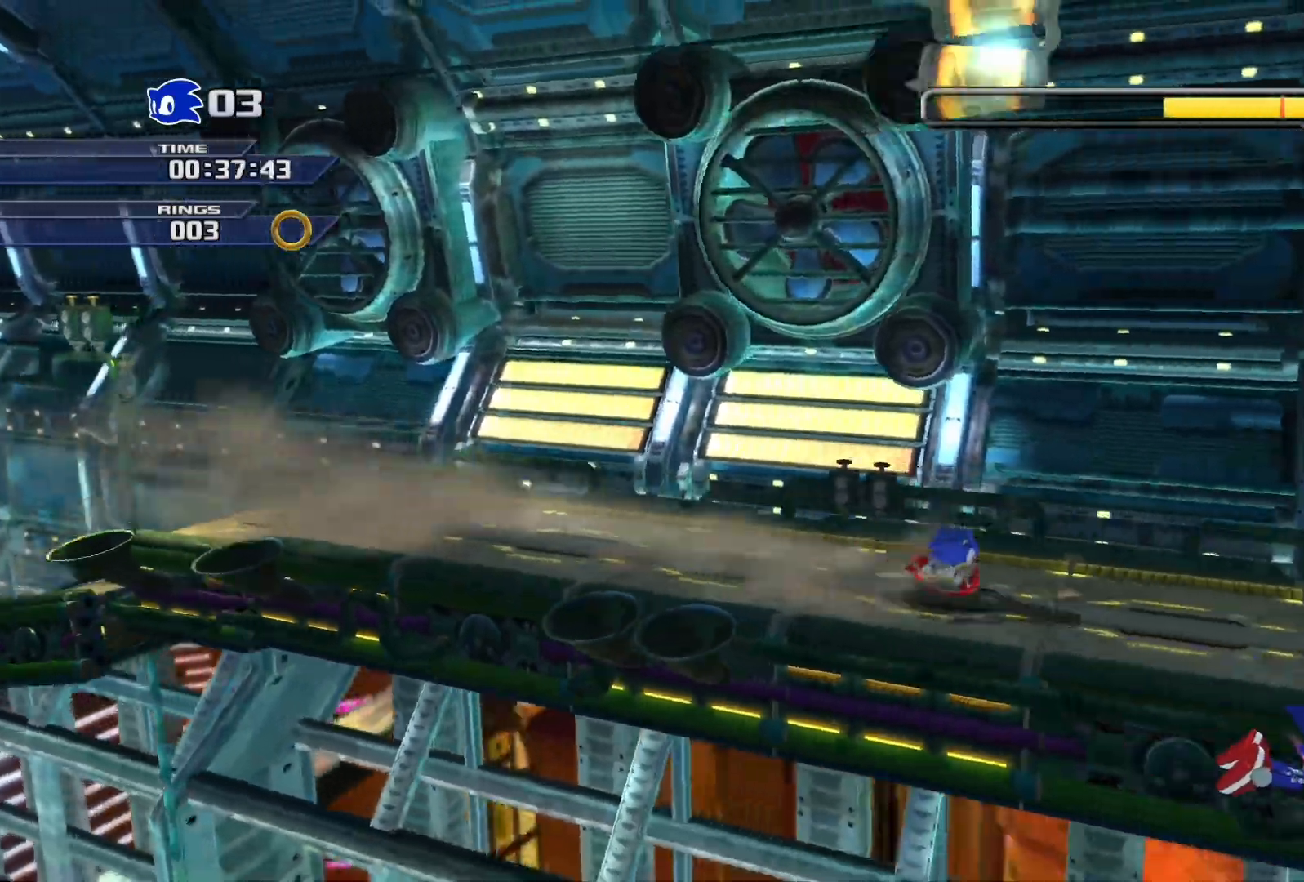
{"buttons": [], "left_stick": "up-left", "right_stick": "center", "events": [[150, "left_stick", "up-right"], [267, "left_stick", "up-left"]]}
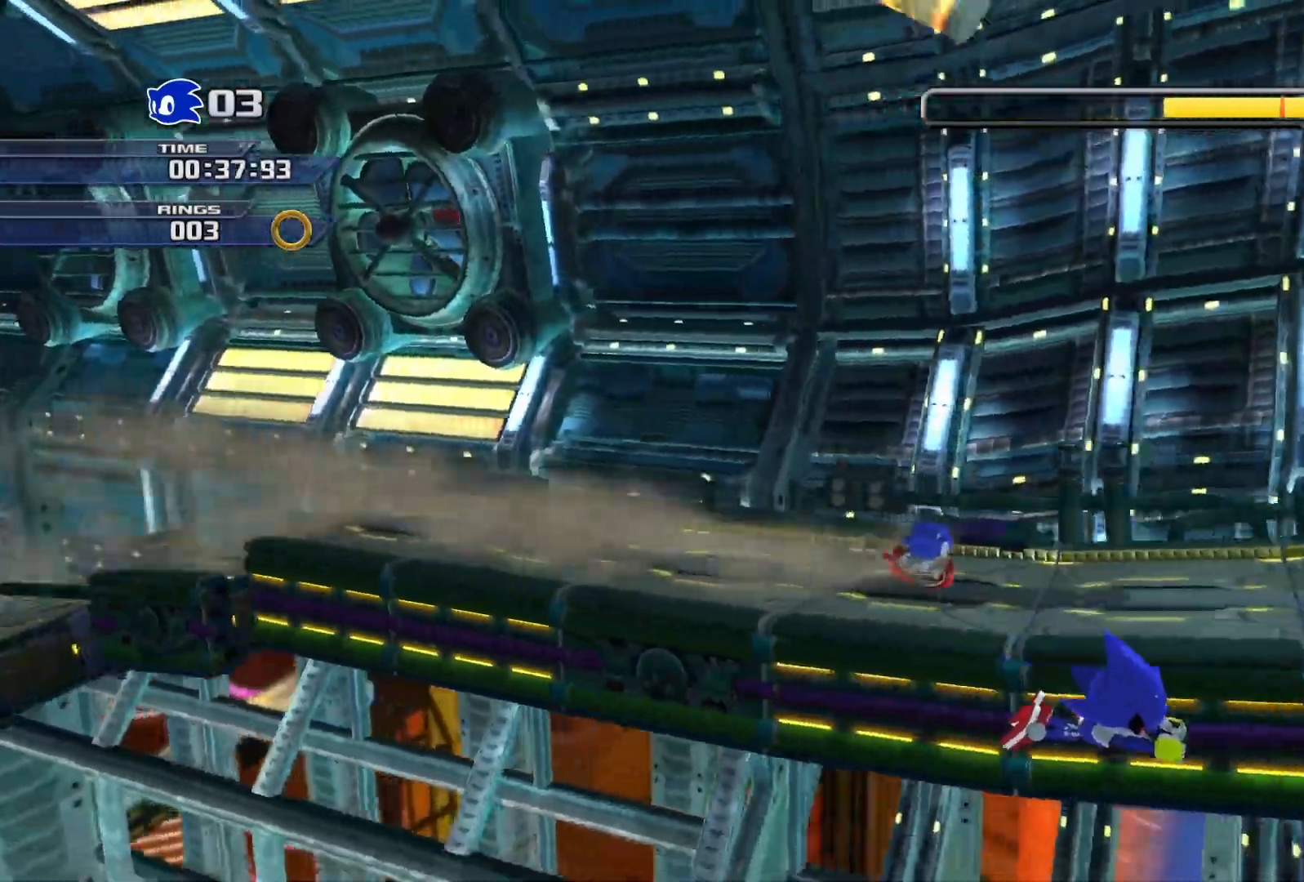
{"buttons": [], "left_stick": "up-right", "right_stick": "center"}
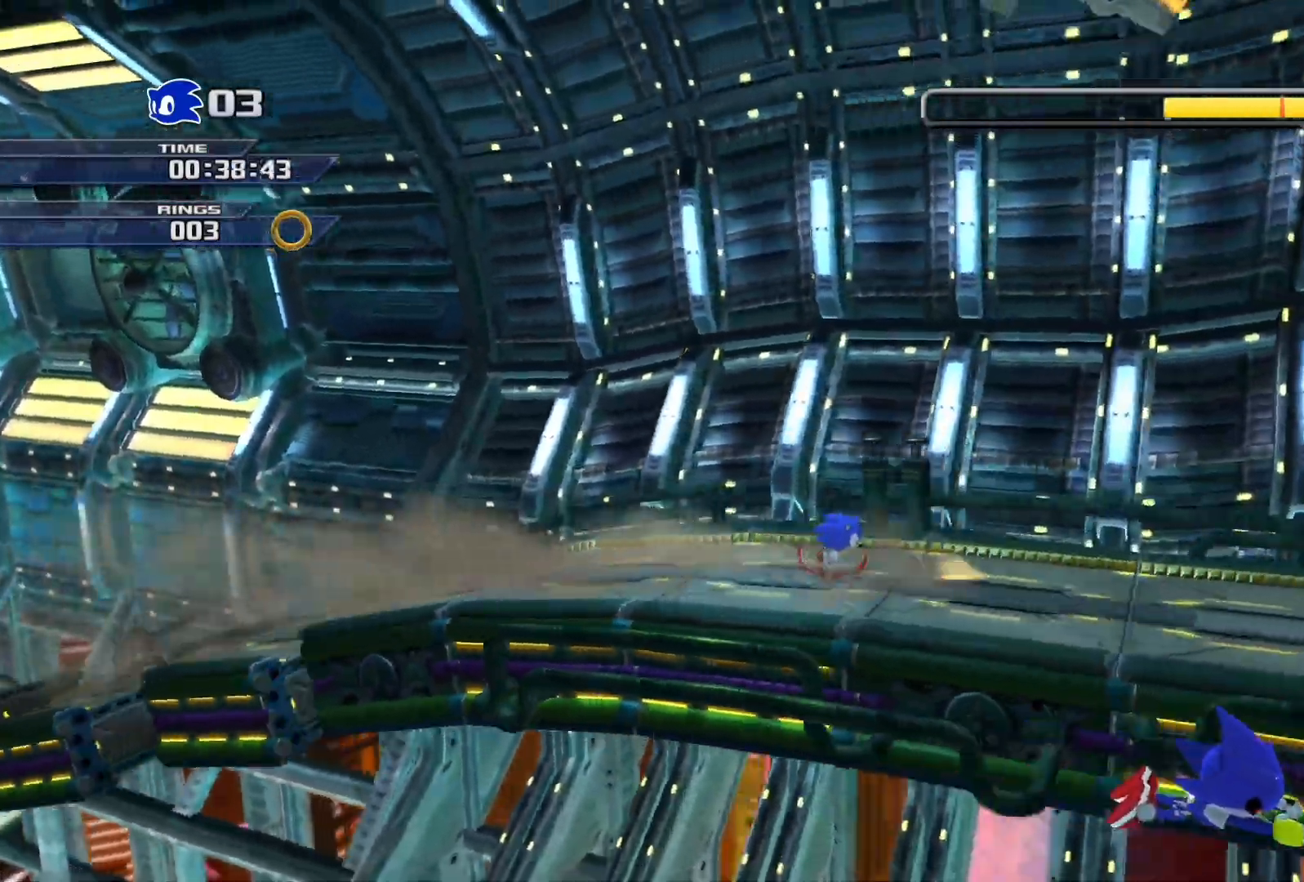
{"buttons": [], "left_stick": "up-right", "right_stick": "center", "events": []}
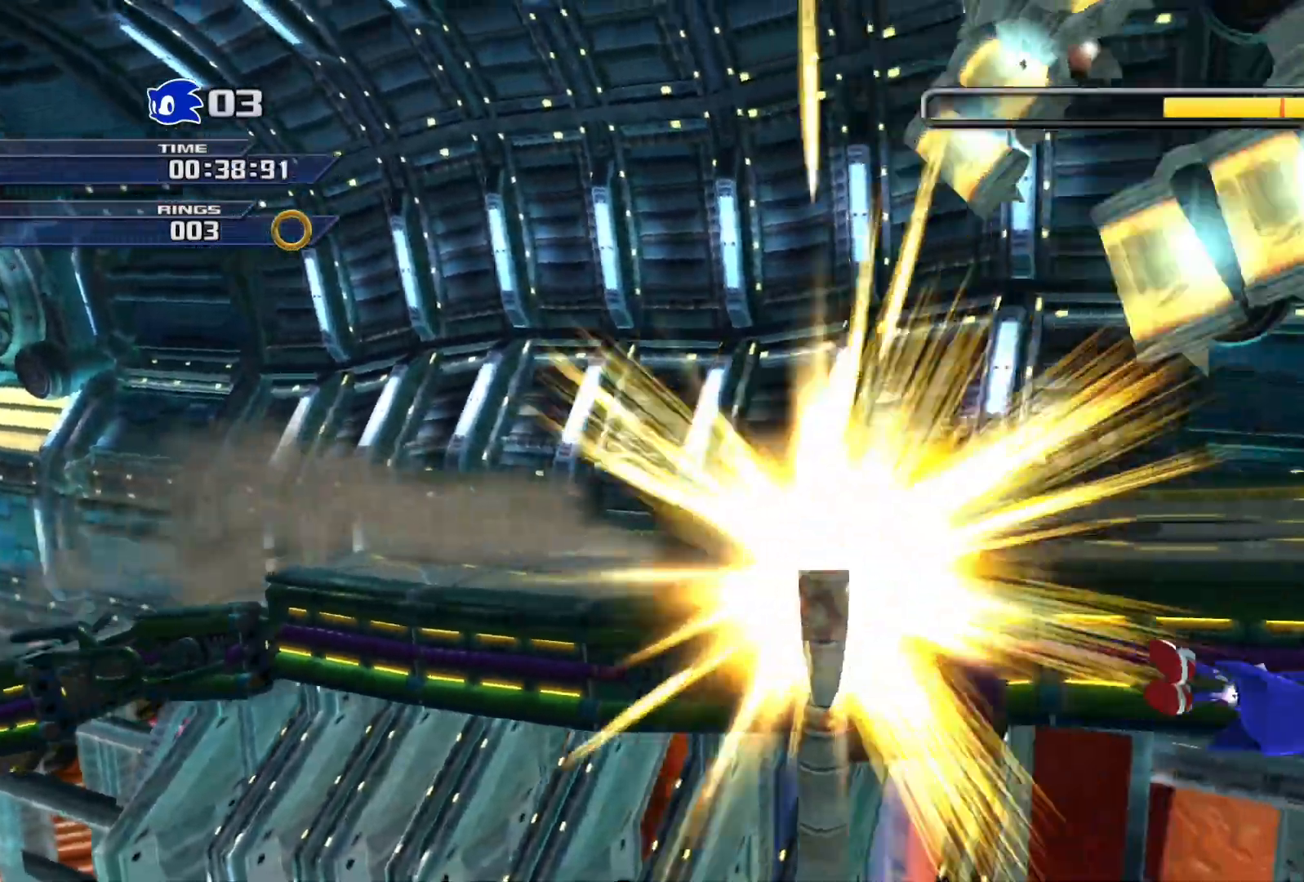
{"buttons": [], "left_stick": "up", "right_stick": "center", "events": [[500, "left_stick", "up"]]}
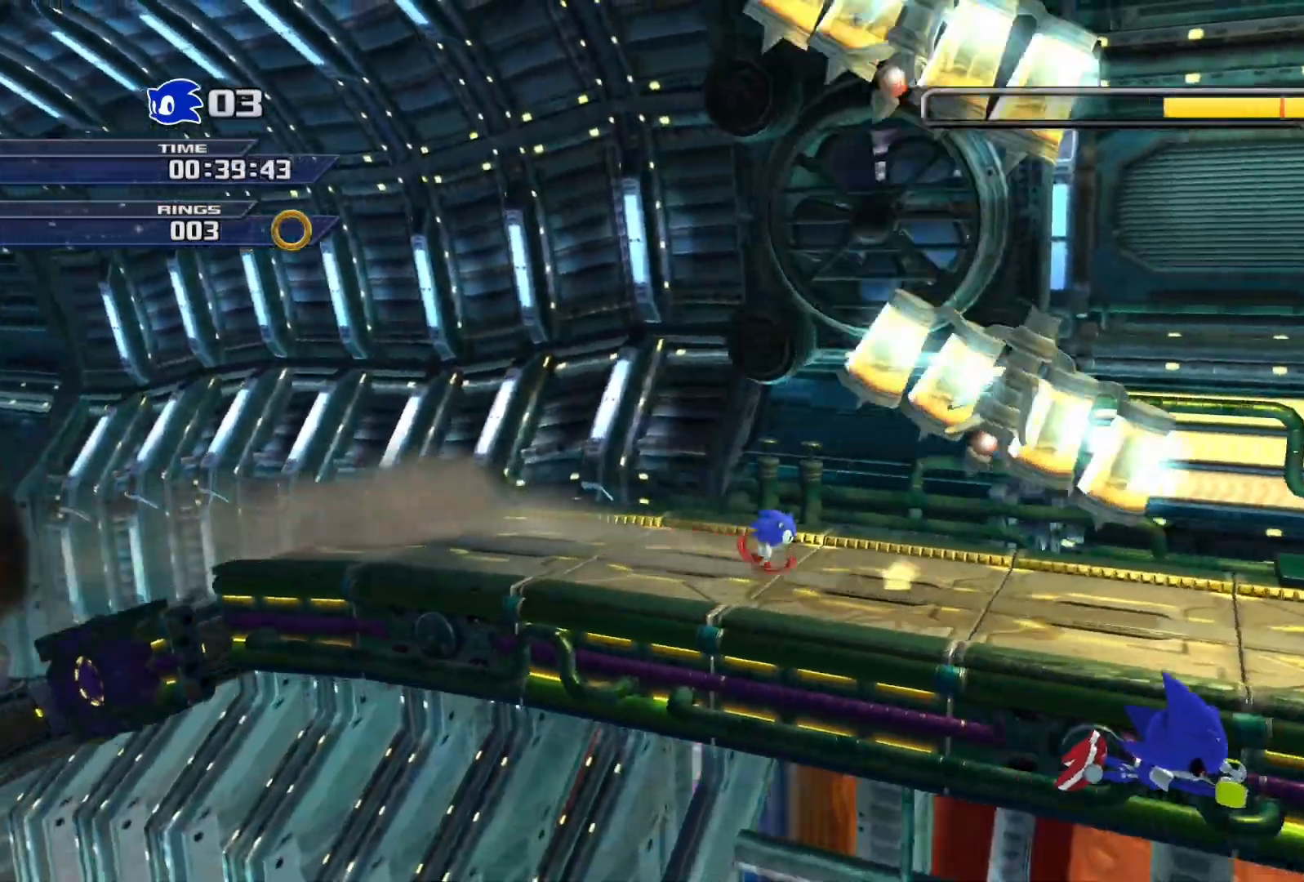
{"buttons": ["SQUARE"], "left_stick": "down-right", "right_stick": "center", "events": [[200, "left_stick", "down-right"], [400, "SQUARE", "down"]]}
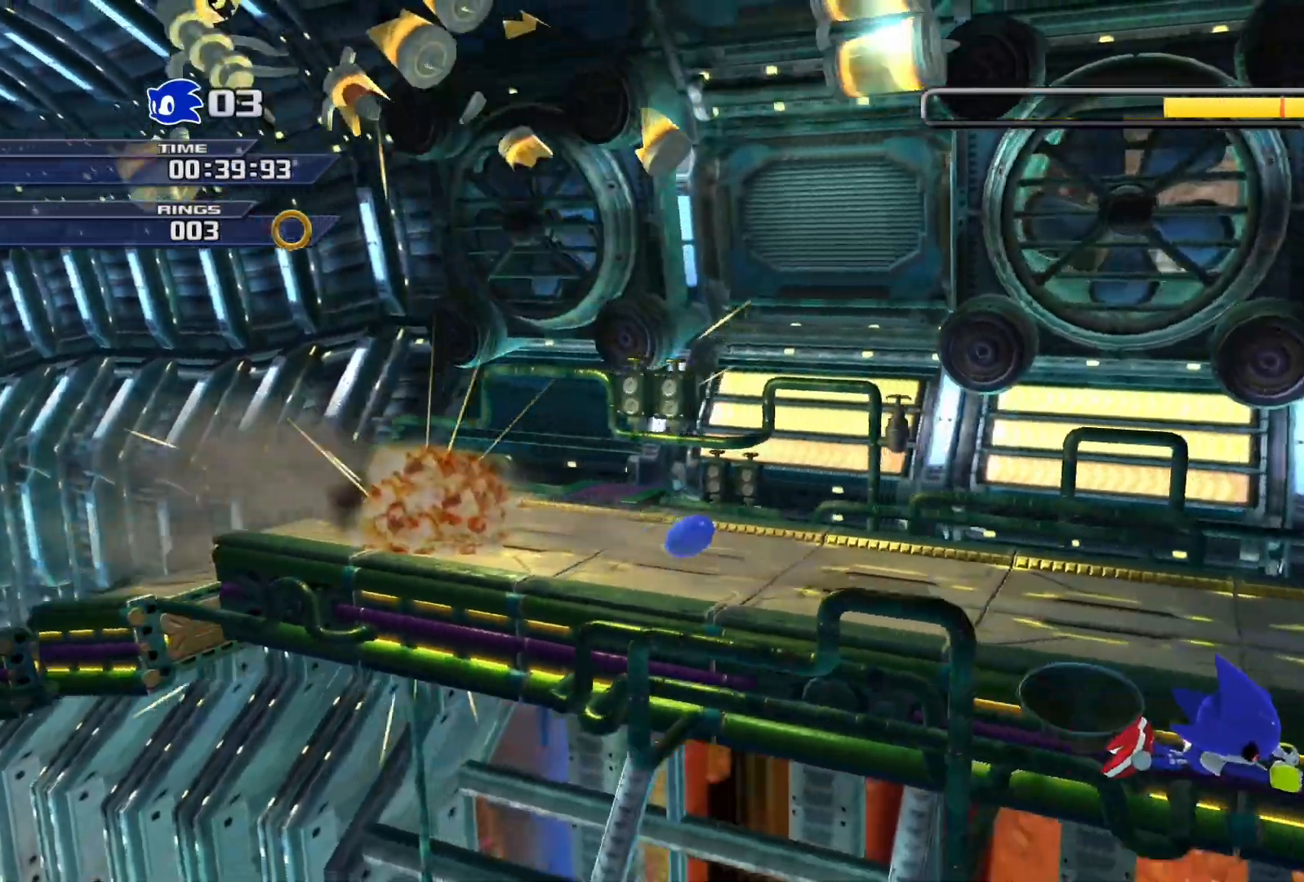
{"buttons": [], "left_stick": "right", "right_stick": "center", "events": [[50, "left_stick", "right"], [483, "SQUARE", "up"]]}
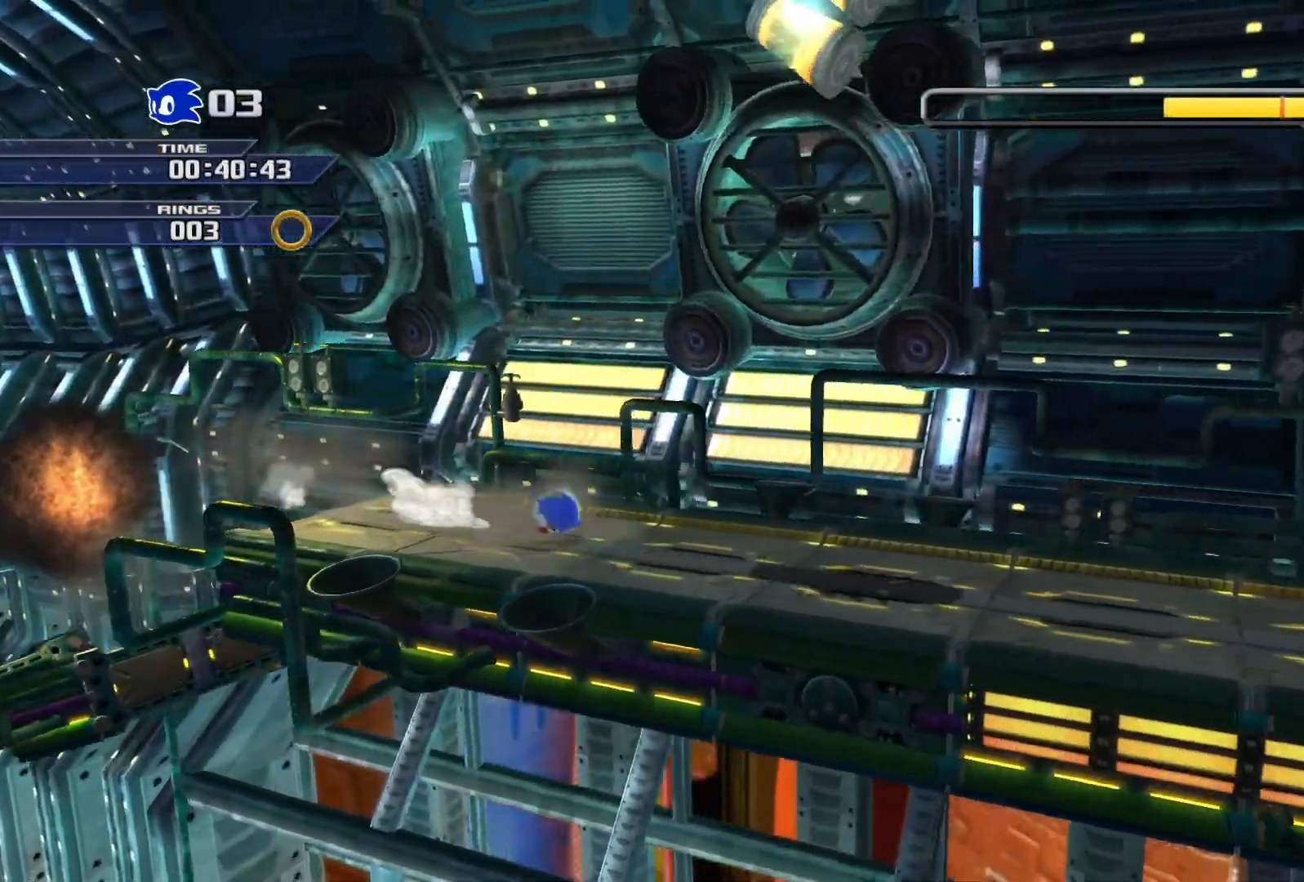
{"buttons": [], "left_stick": "right", "right_stick": "center", "events": []}
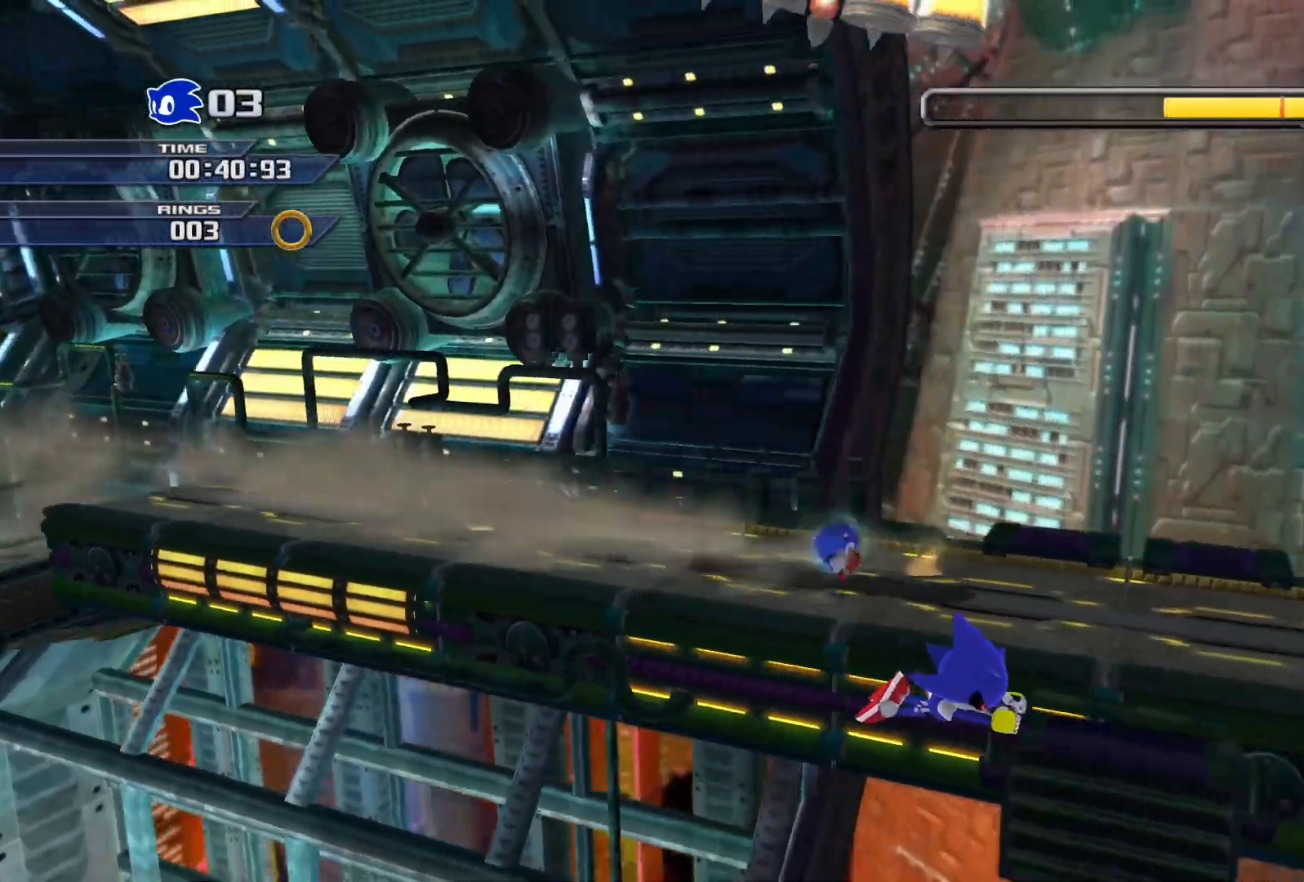
{"buttons": [], "left_stick": "right", "right_stick": "center", "events": []}
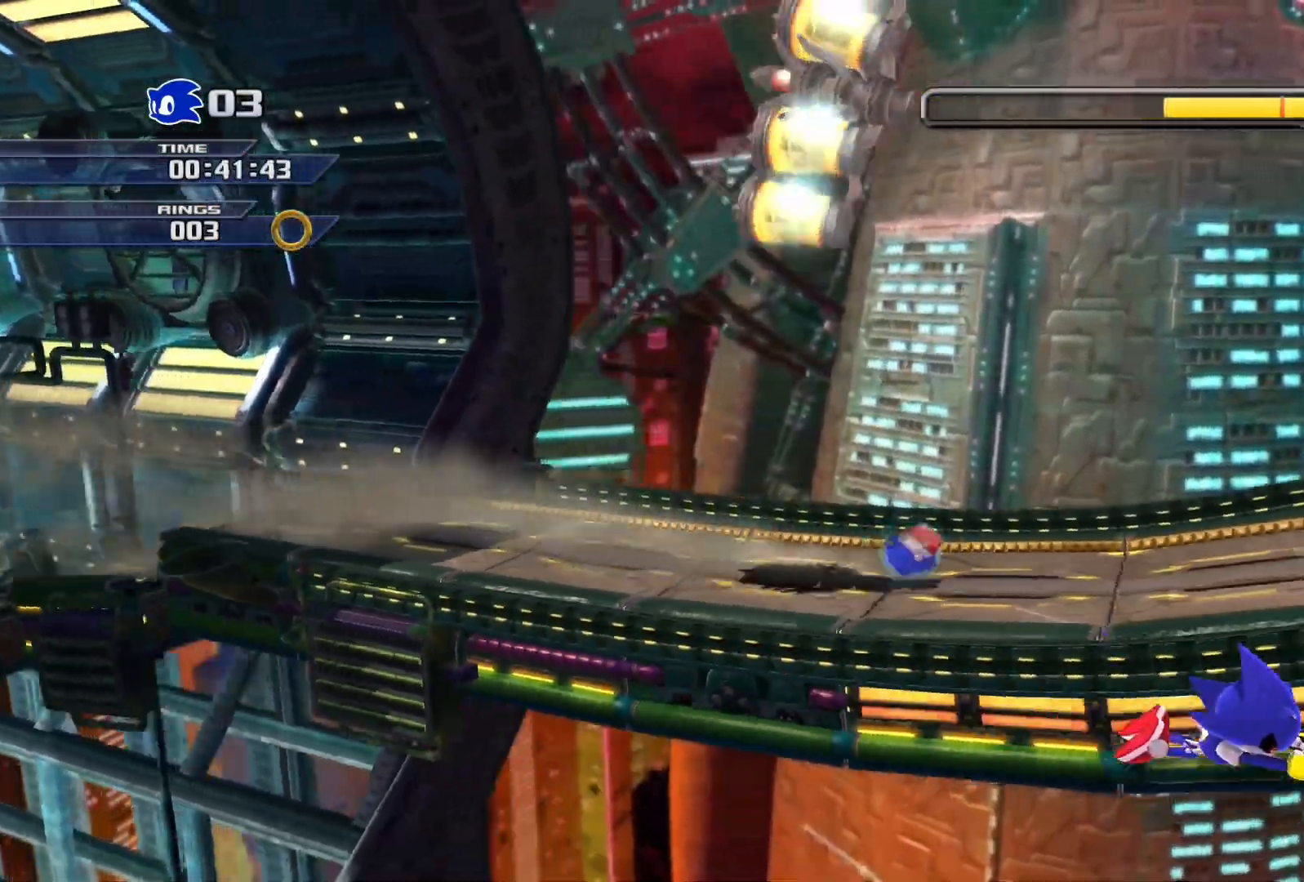
{"buttons": [], "left_stick": "right", "right_stick": "center", "events": []}
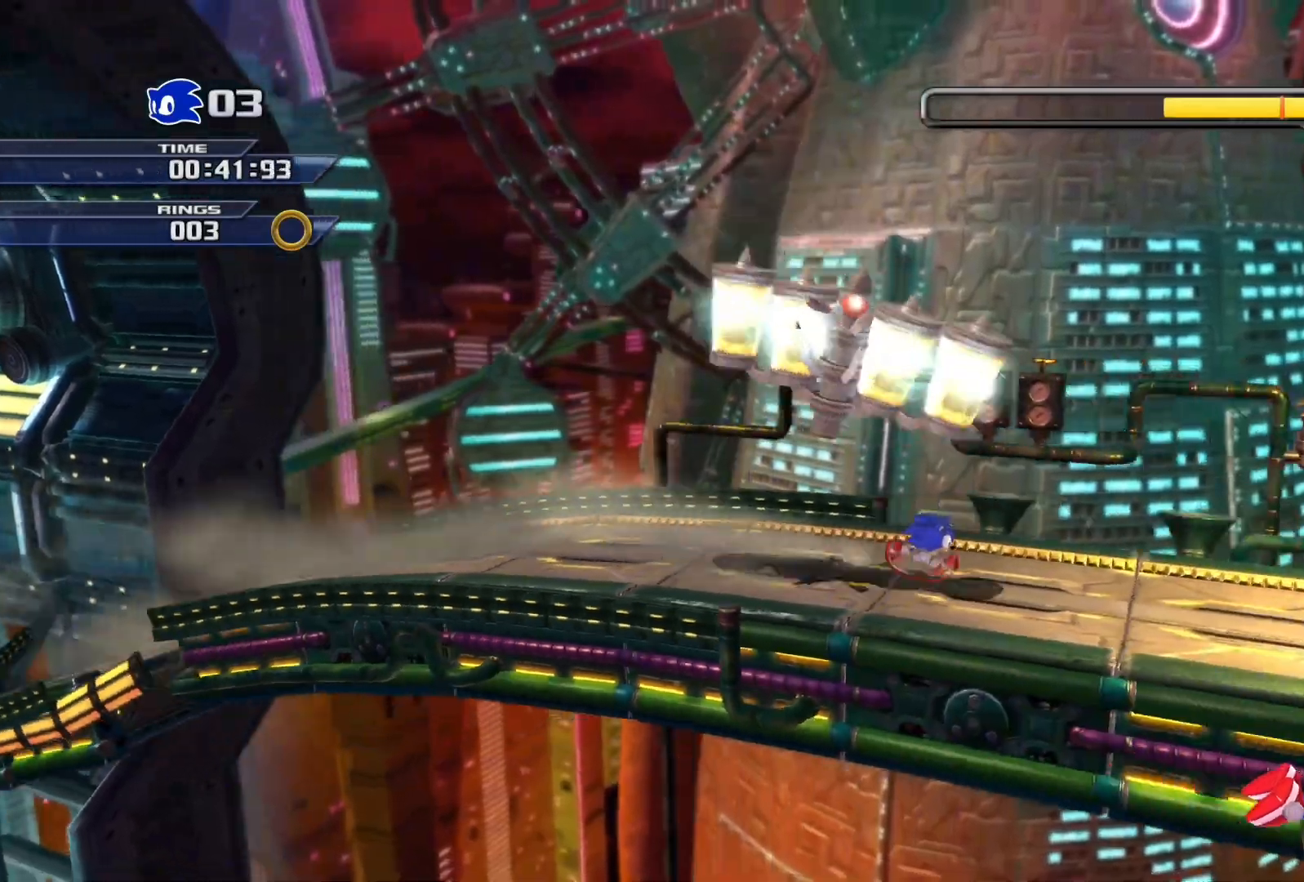
{"buttons": [], "left_stick": "right", "right_stick": "center", "events": []}
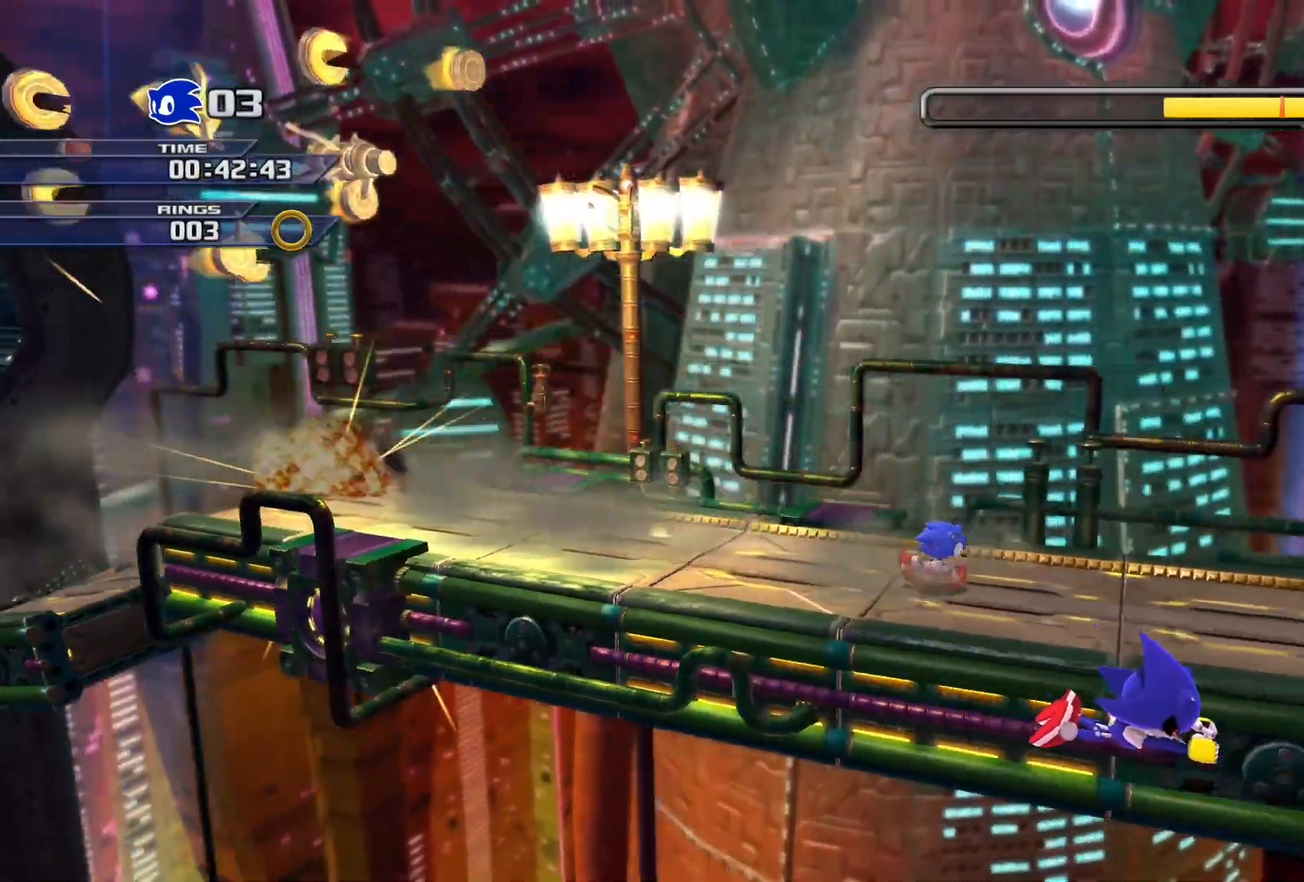
{"buttons": [], "left_stick": "right", "right_stick": "center", "events": []}
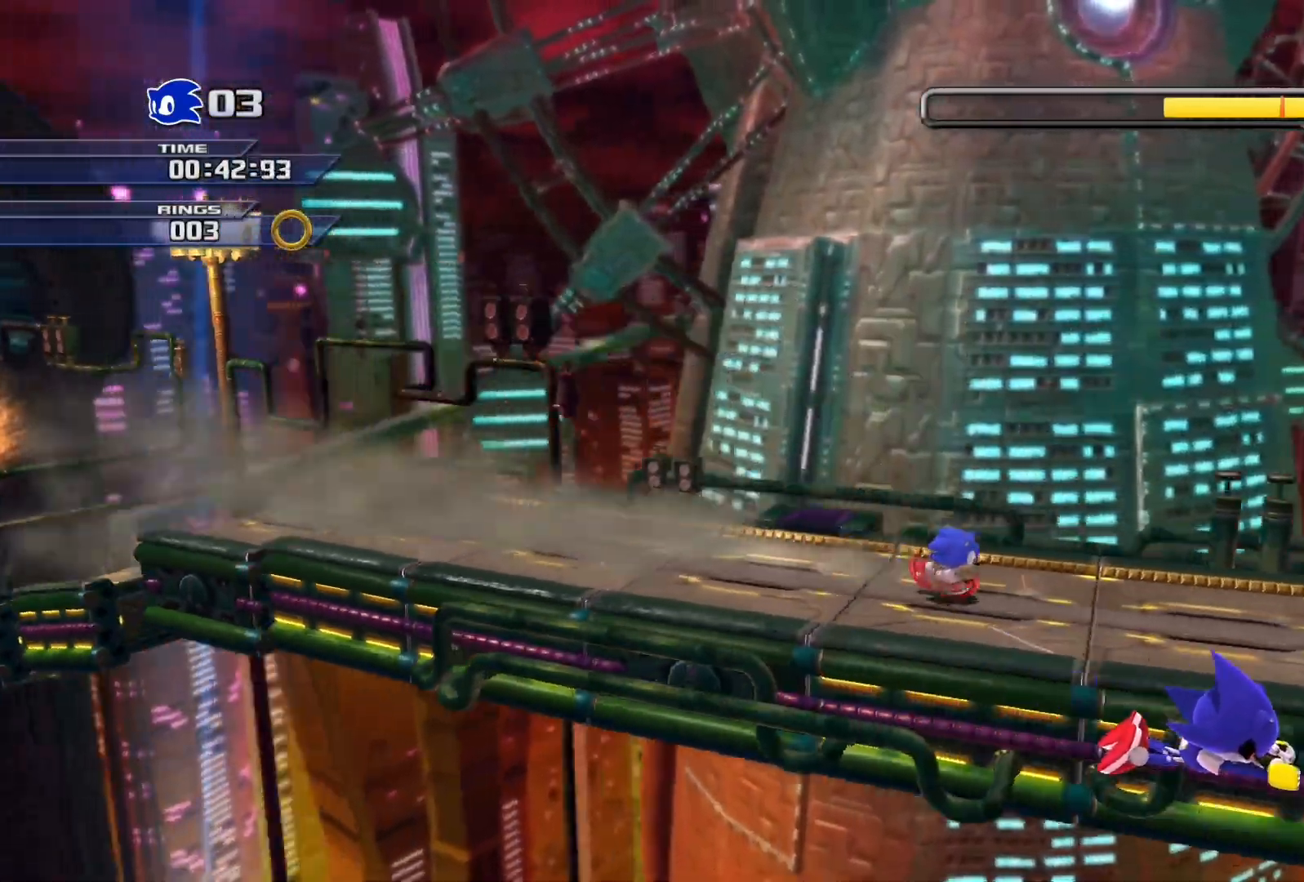
{"buttons": [], "left_stick": "right", "right_stick": "center", "events": []}
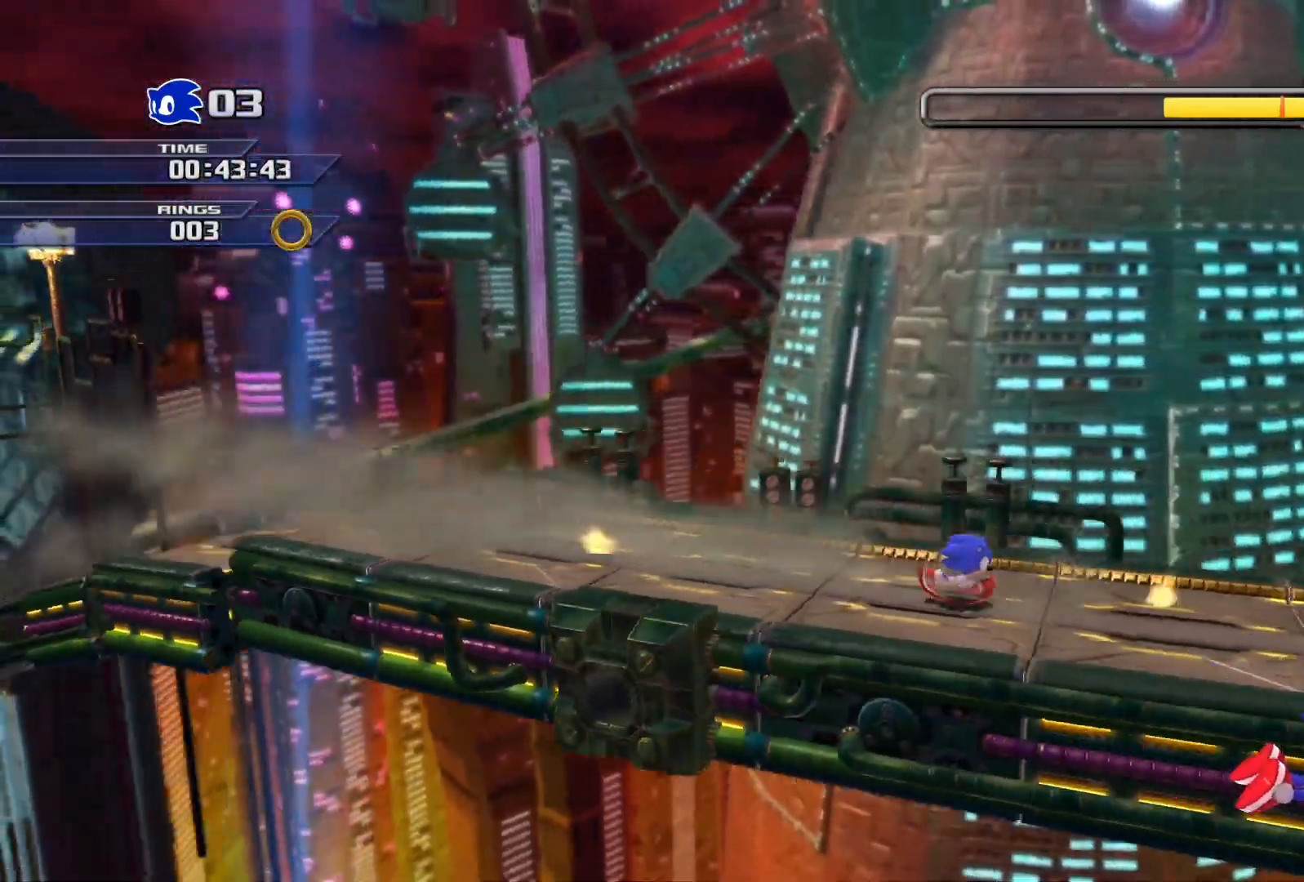
{"buttons": [], "left_stick": "right", "right_stick": "center", "events": []}
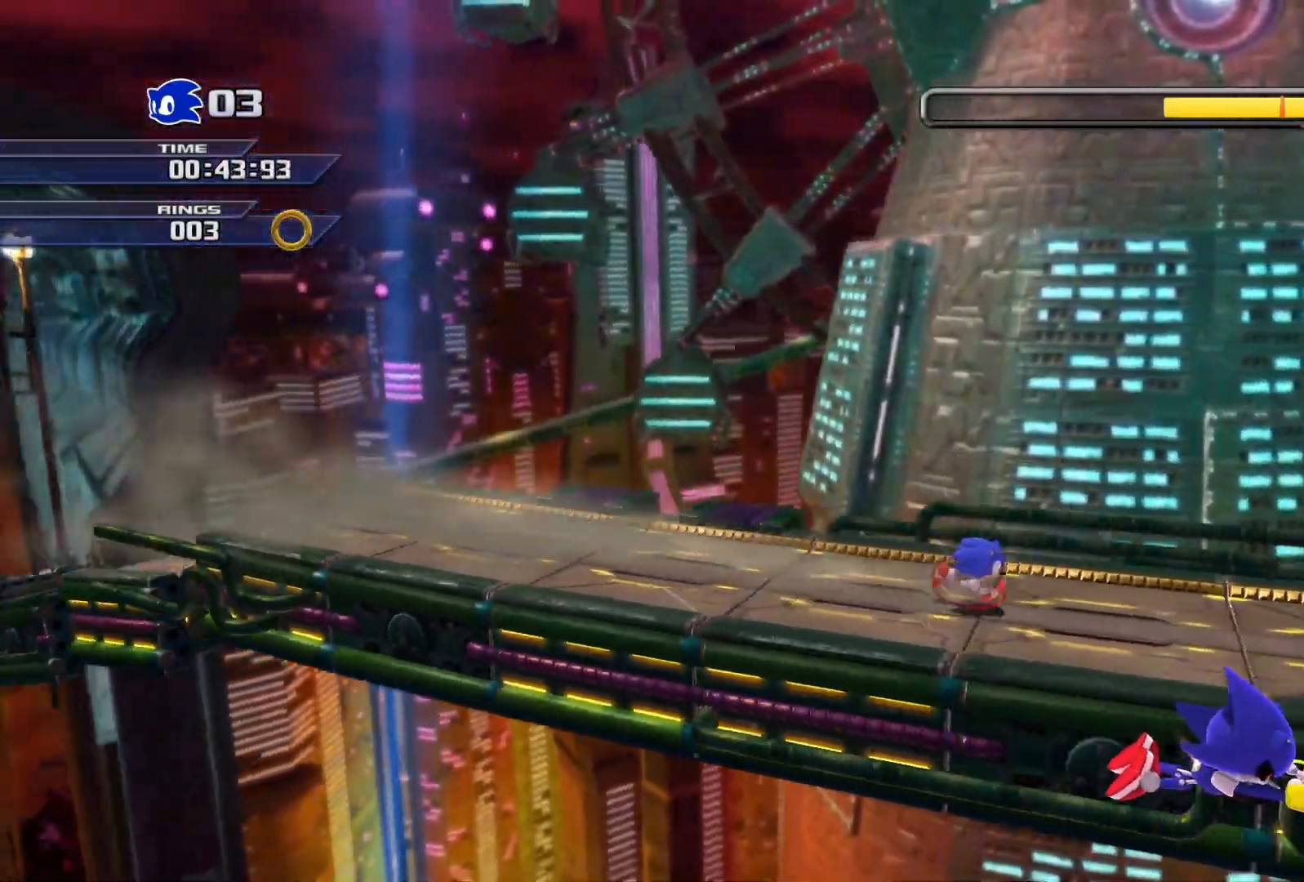
{"buttons": [], "left_stick": "right", "right_stick": "center", "events": []}
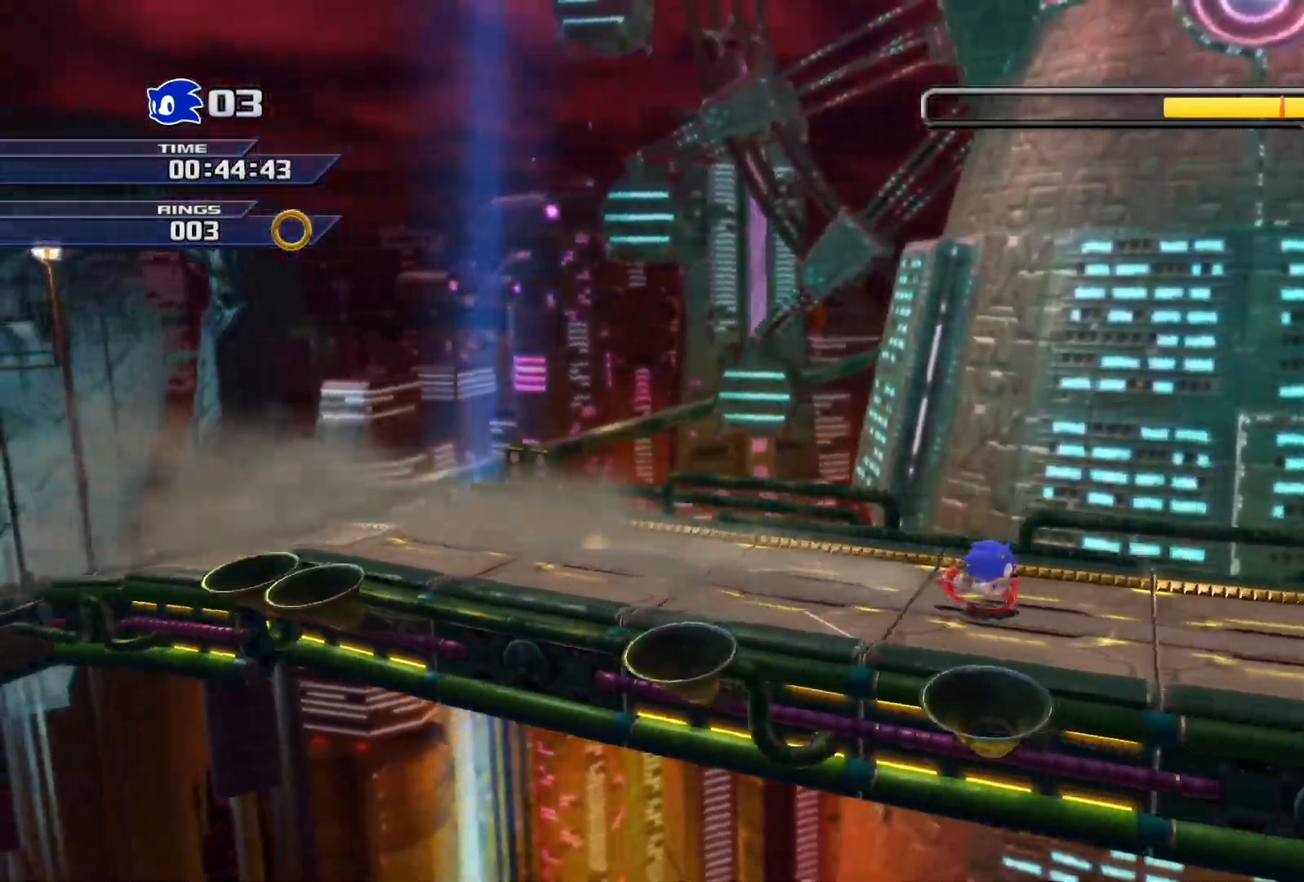
{"buttons": [], "left_stick": "right", "right_stick": "center", "events": []}
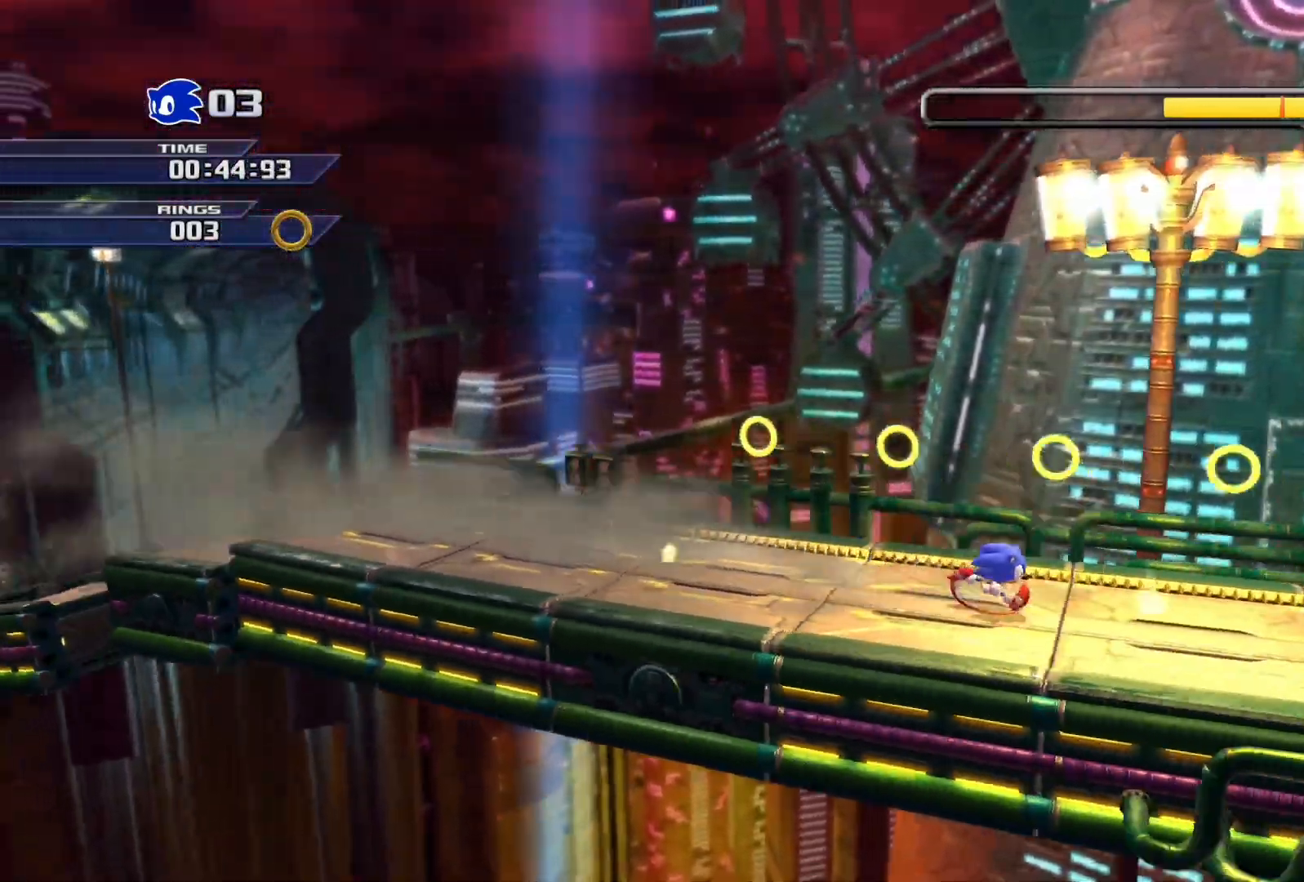
{"buttons": [], "left_stick": "right", "right_stick": "center", "events": []}
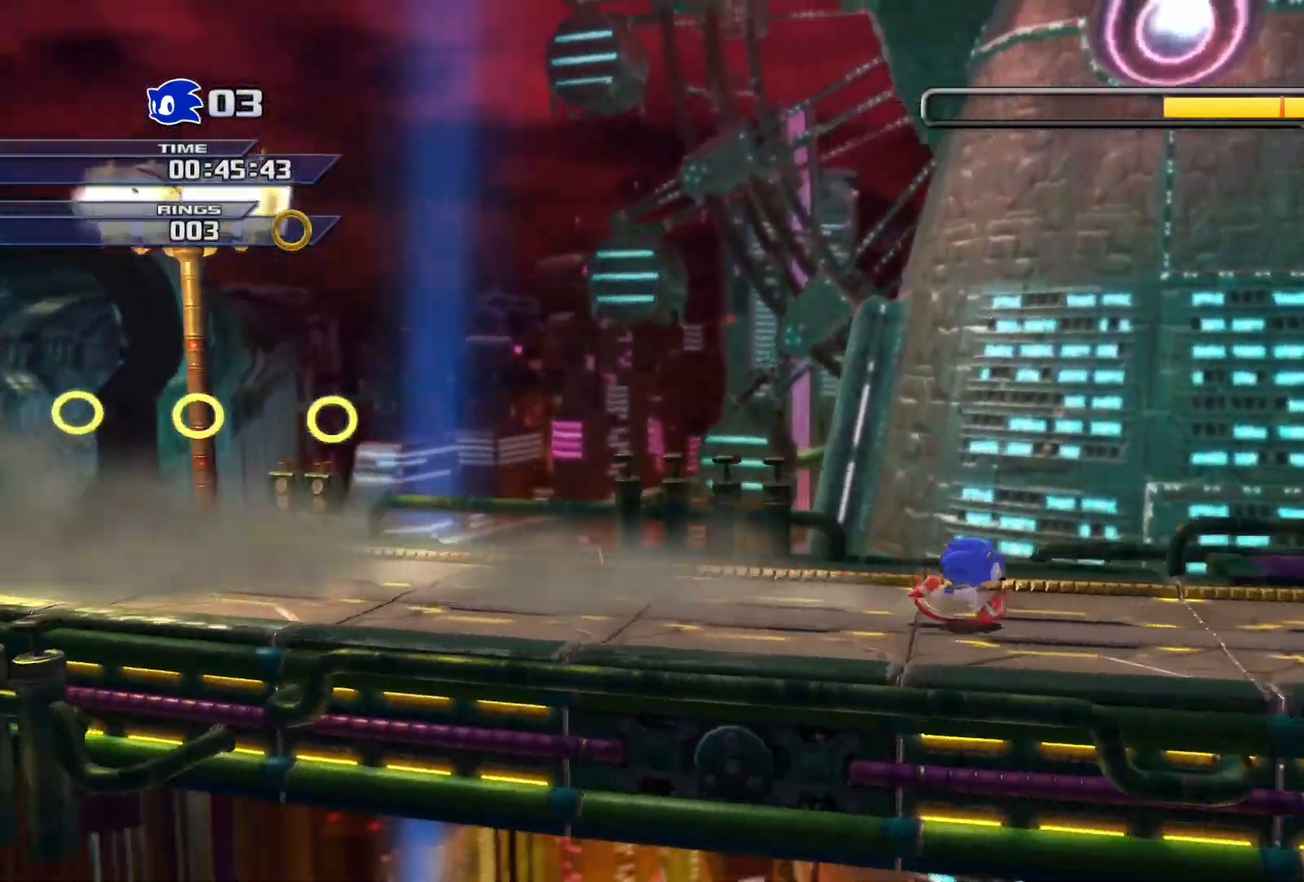
{"buttons": ["SQUARE"], "left_stick": "right", "right_stick": "center", "events": [[233, "SQUARE", "down"]]}
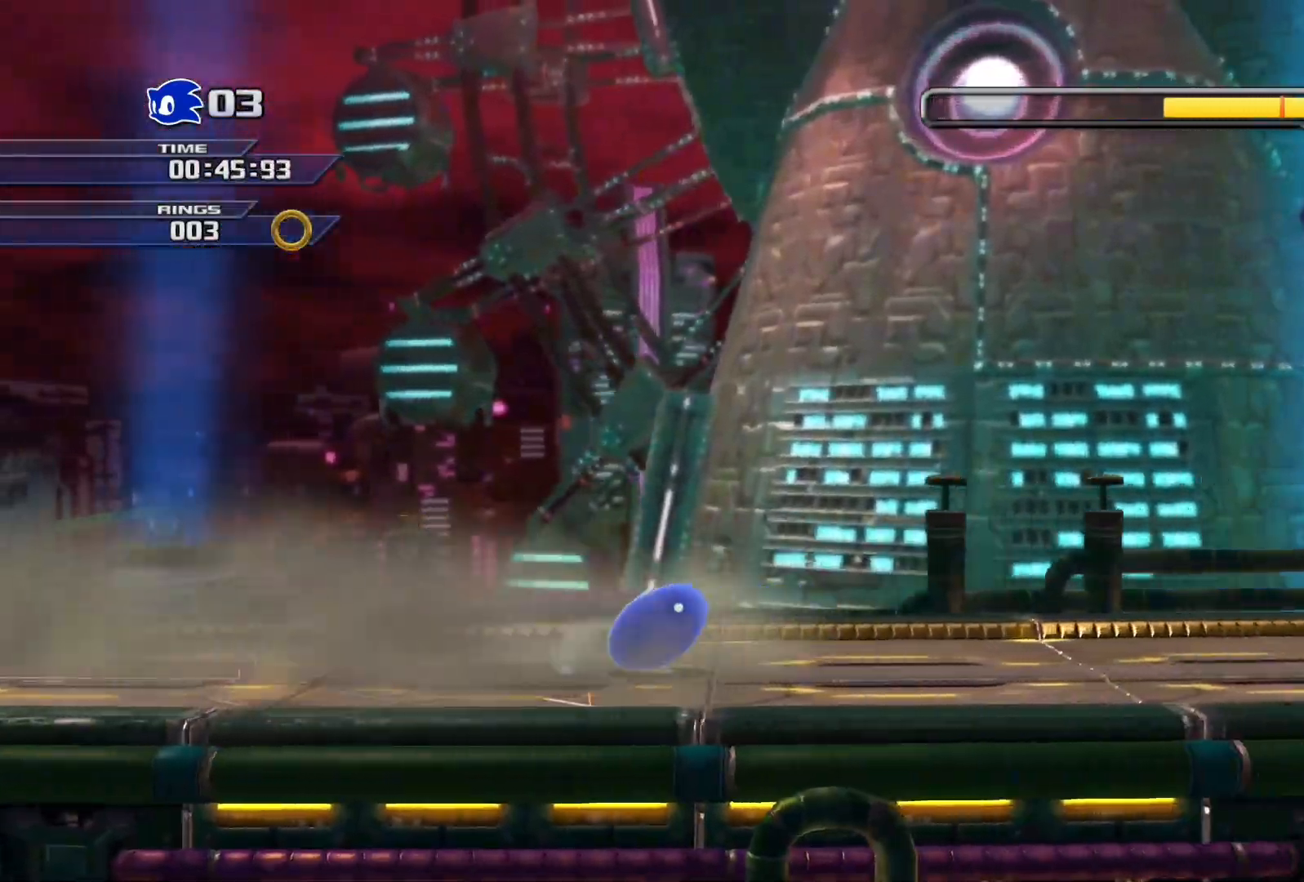
{"buttons": [], "left_stick": "right", "right_stick": "center", "events": [[217, "SQUARE", "up"]]}
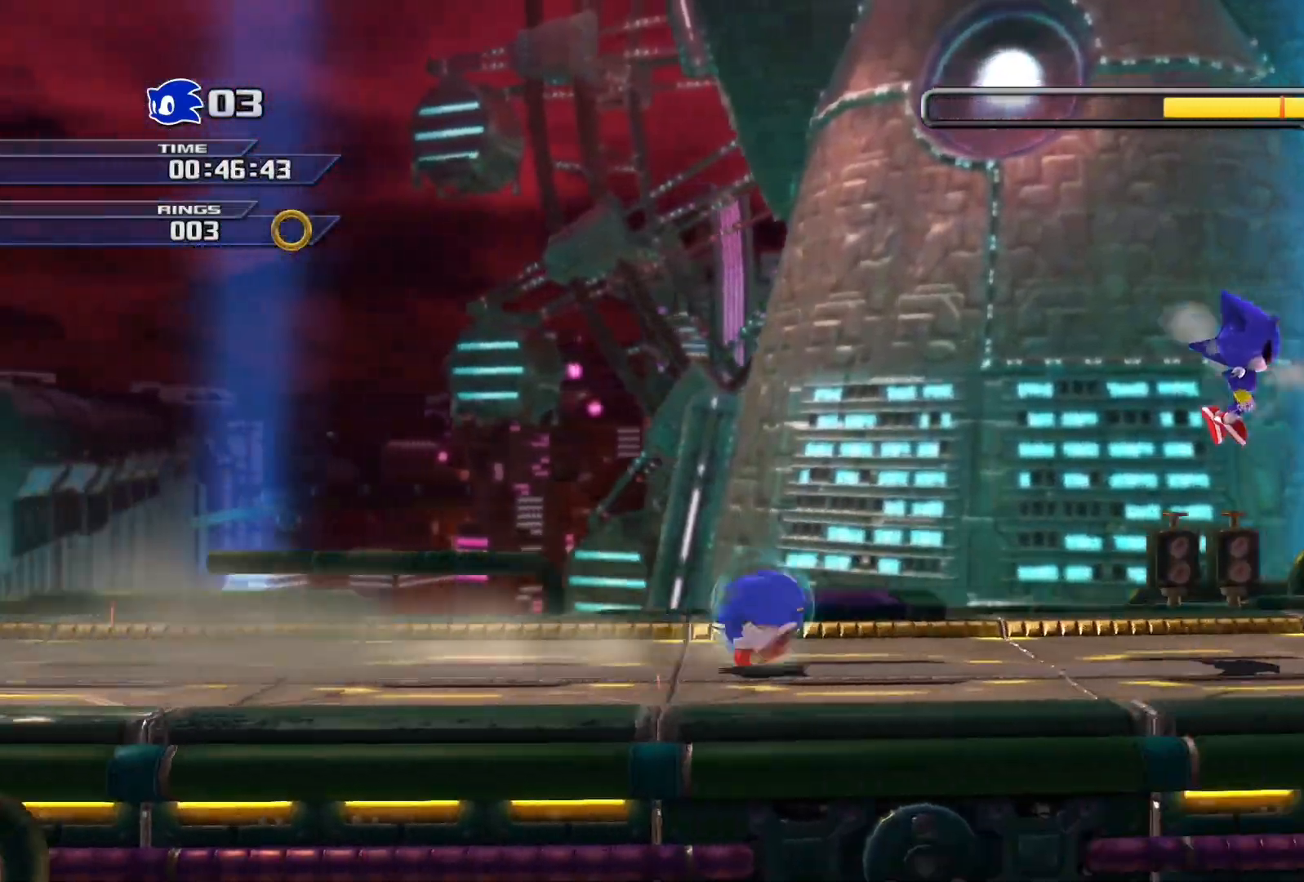
{"buttons": [], "left_stick": "right", "right_stick": "center", "events": [[50, "CROSS", "down"], [433, "CROSS", "up"]]}
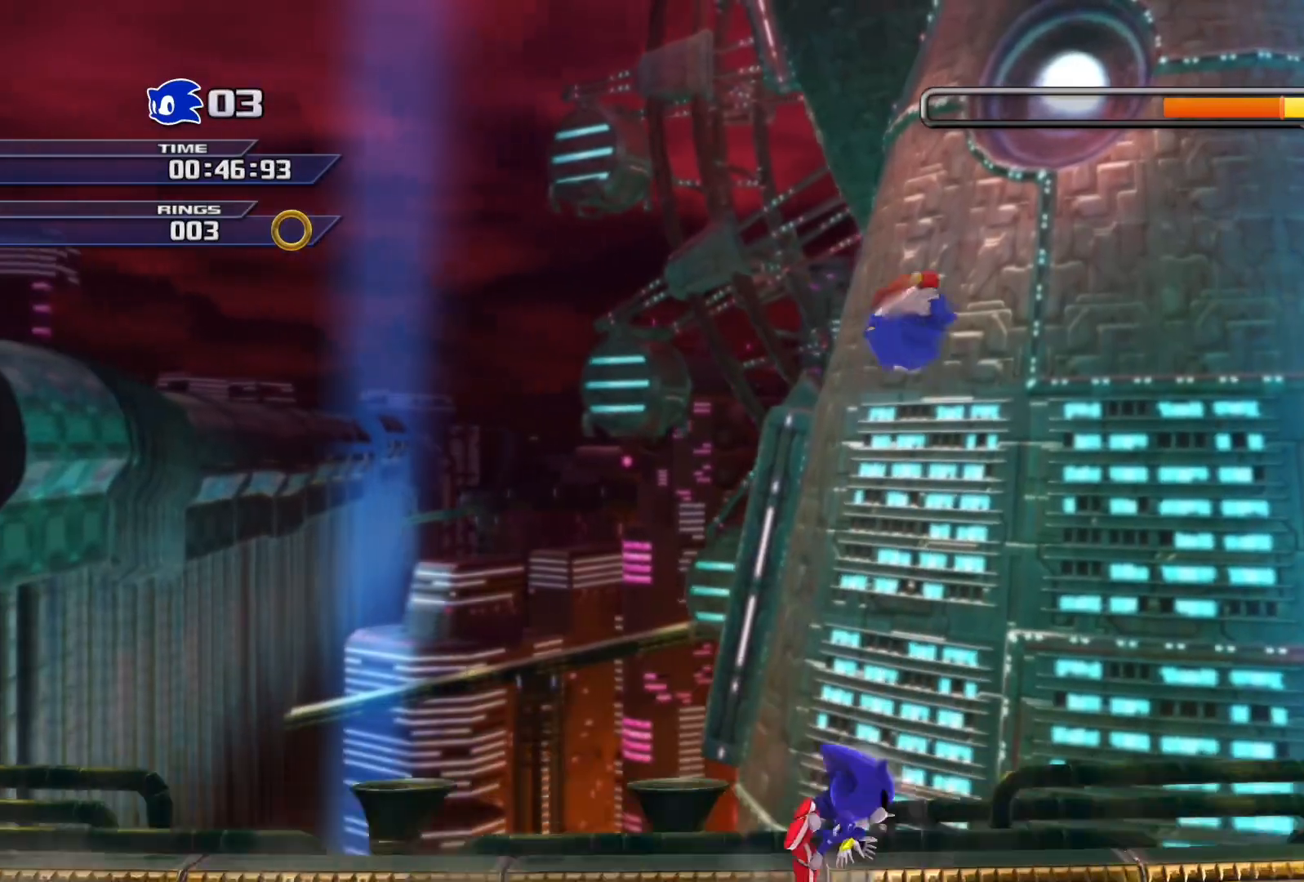
{"buttons": [], "left_stick": "right", "right_stick": "center", "events": []}
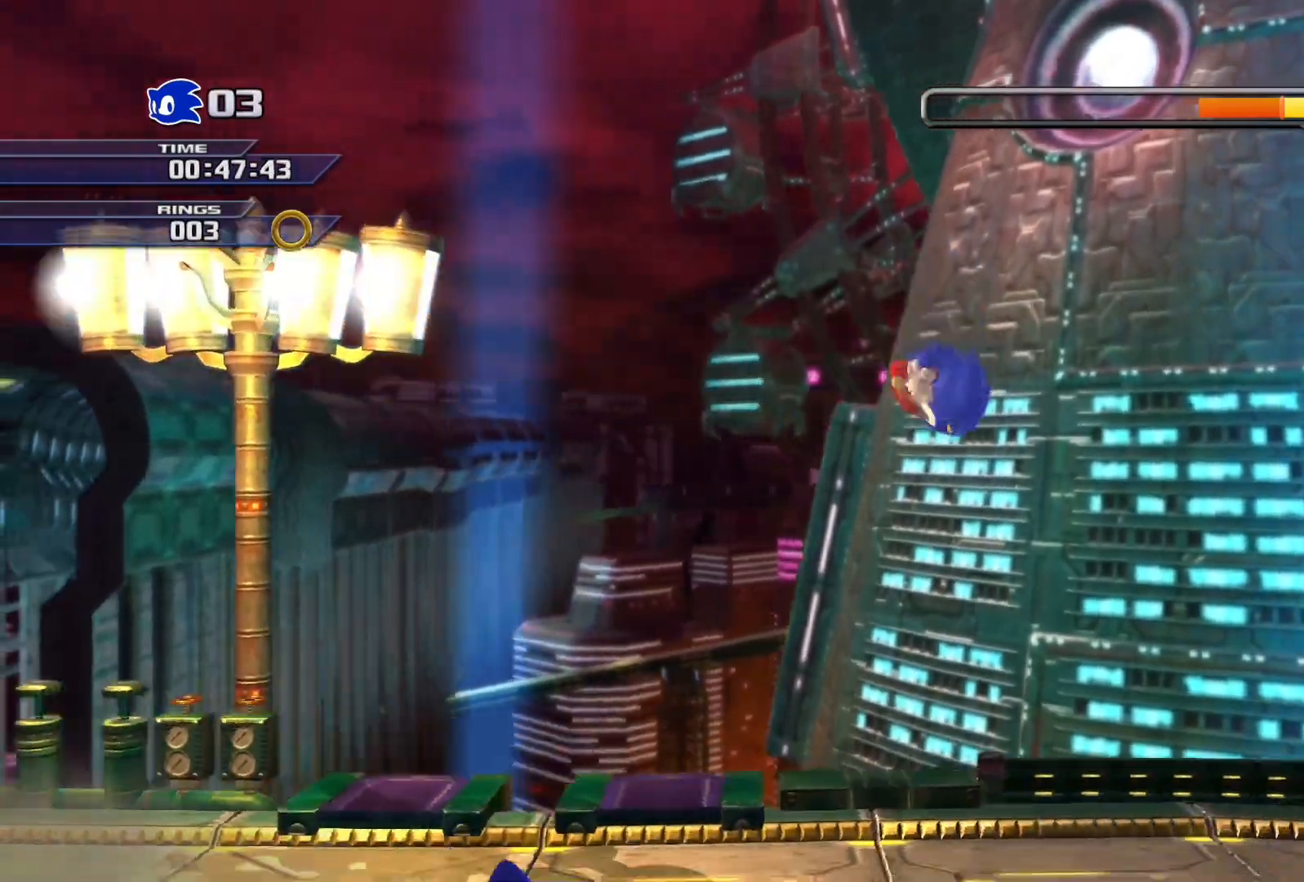
{"buttons": [], "left_stick": "right", "right_stick": "center", "events": []}
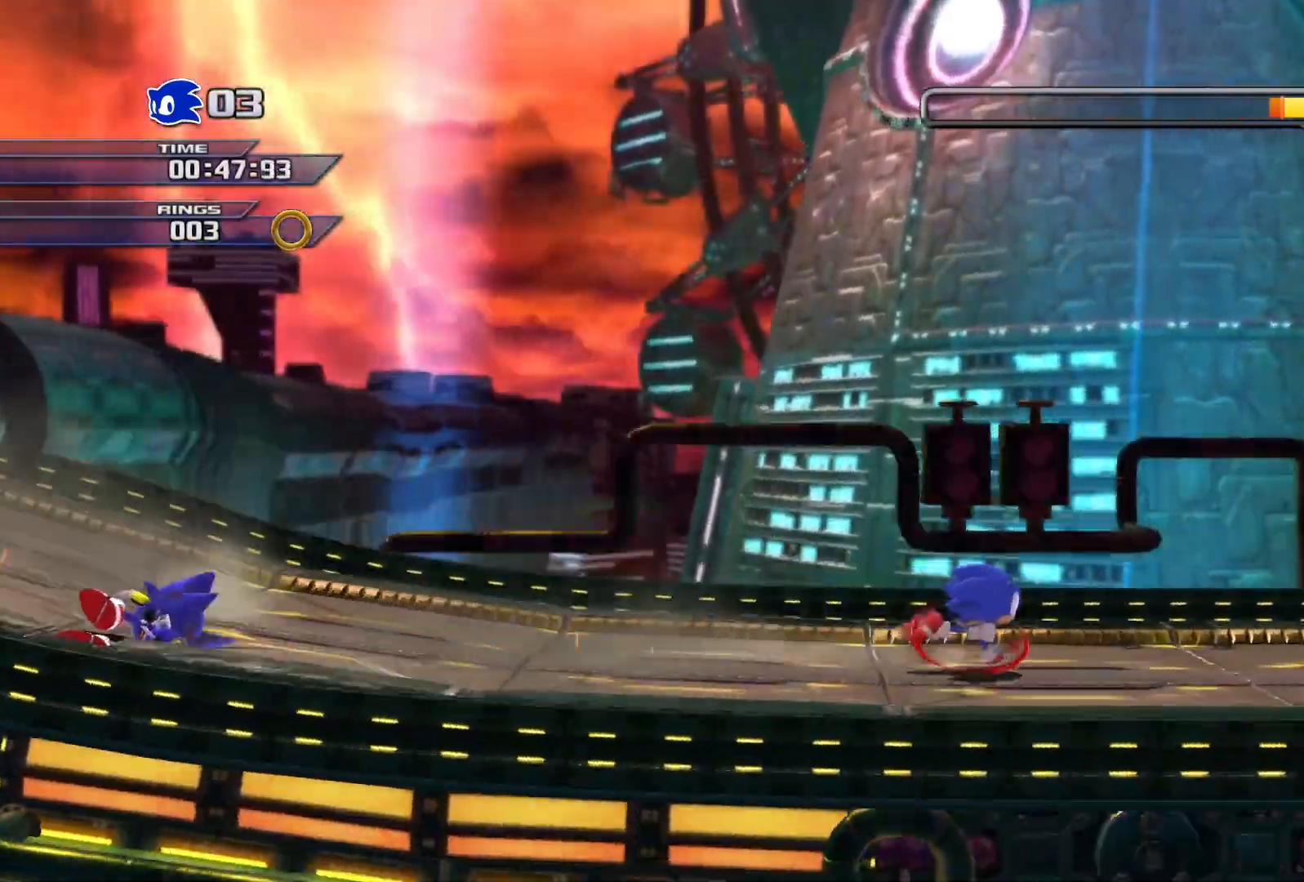
{"buttons": [], "left_stick": "right", "right_stick": "center", "events": []}
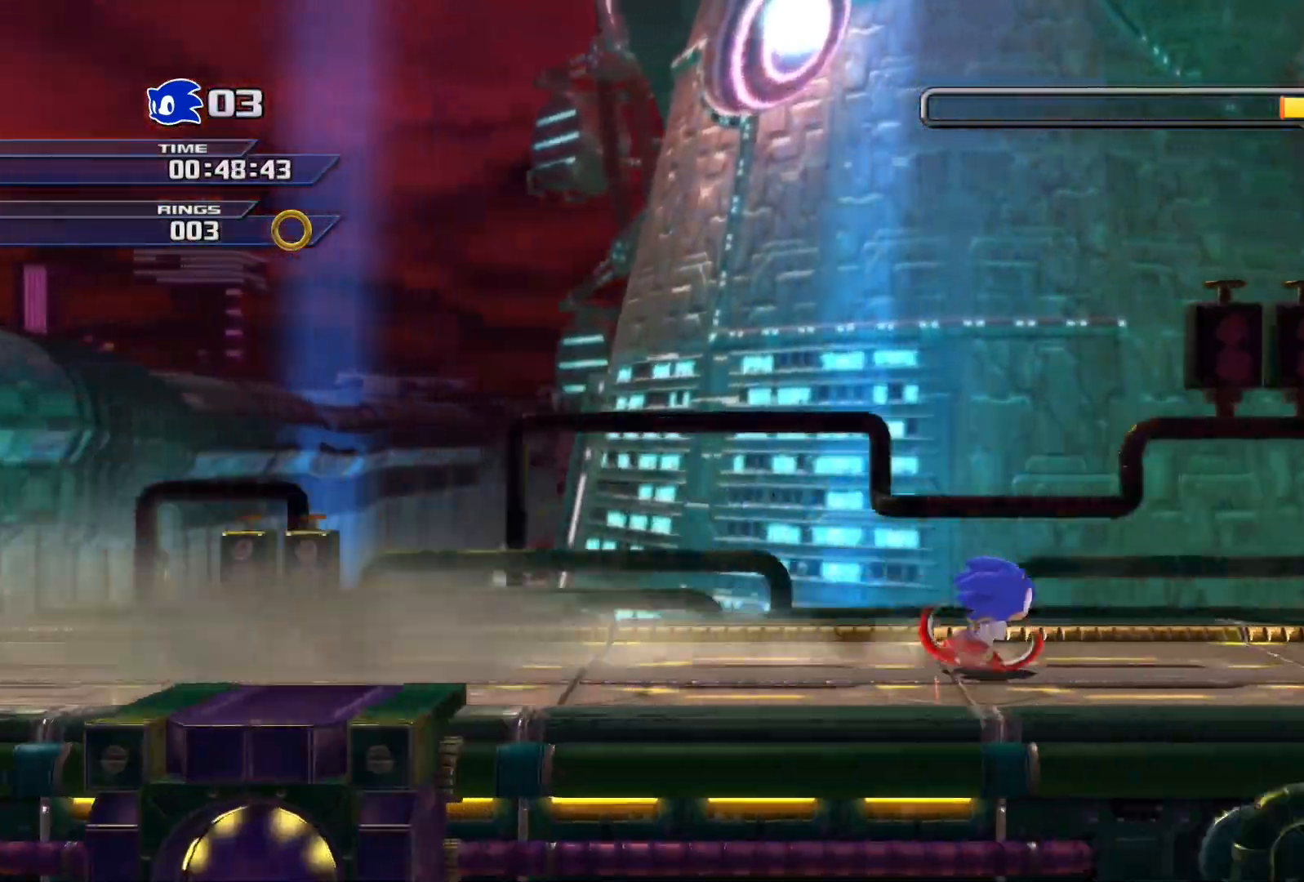
{"buttons": [], "left_stick": "right", "right_stick": "center", "events": []}
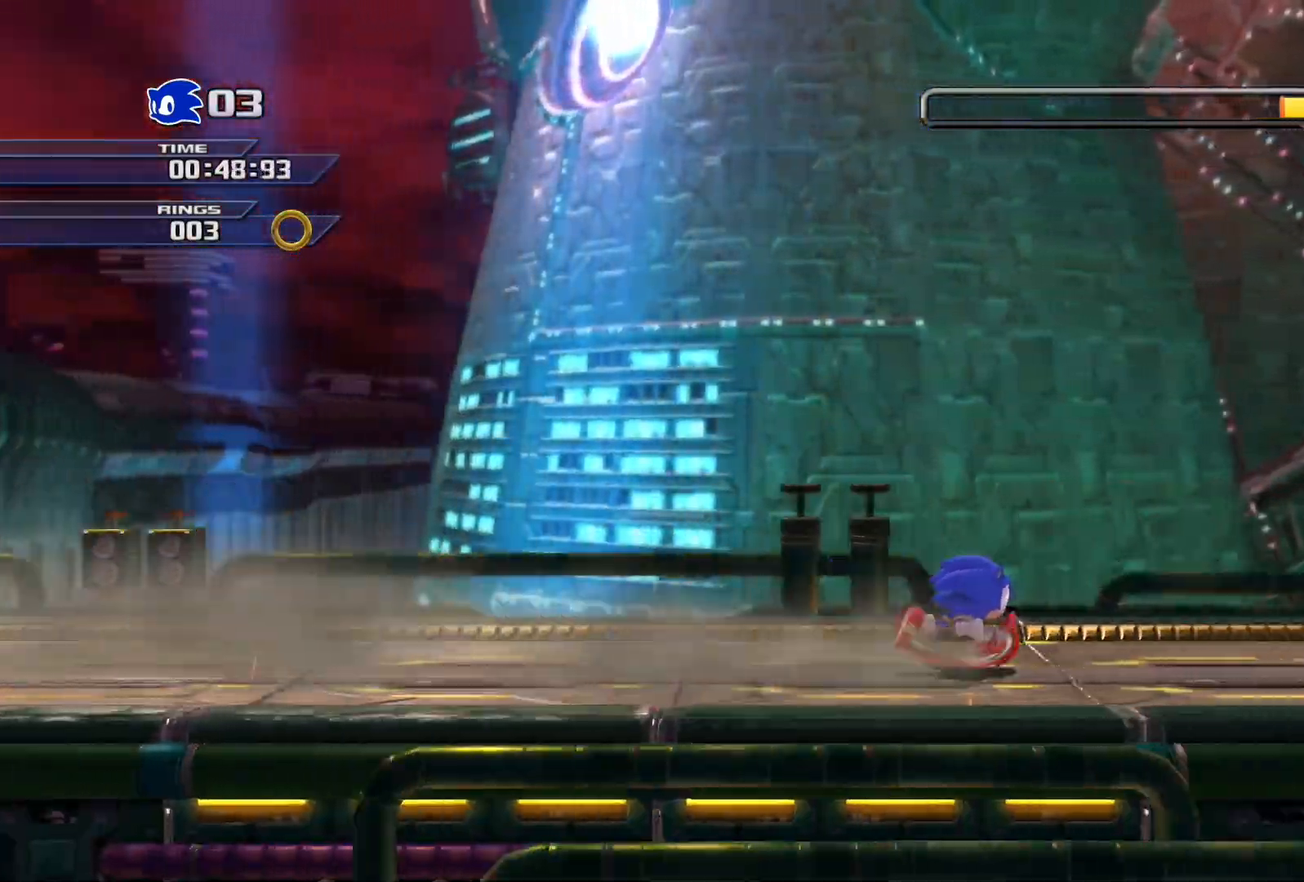
{"buttons": [], "left_stick": "right", "right_stick": "center", "events": []}
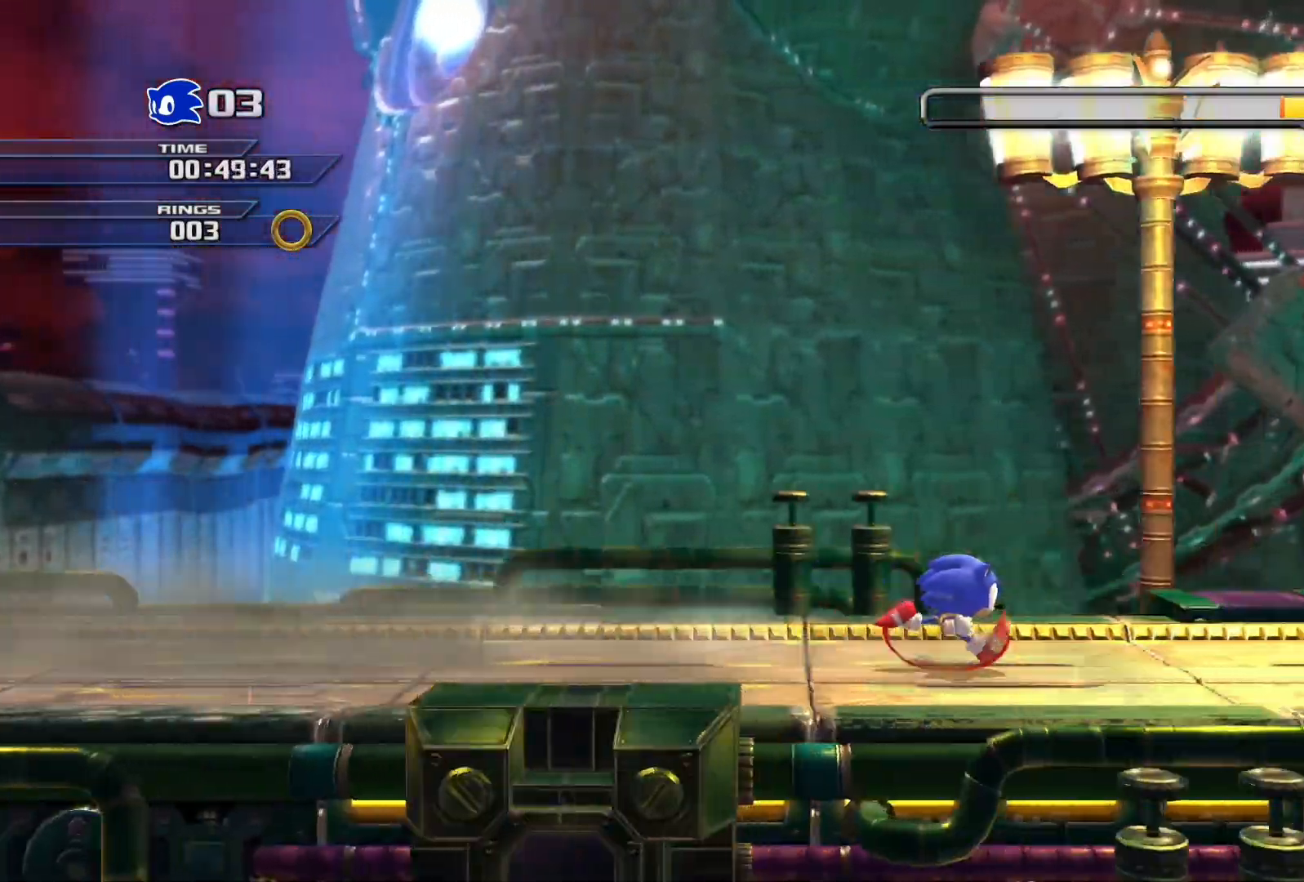
{"buttons": [], "left_stick": "right", "right_stick": "center", "events": []}
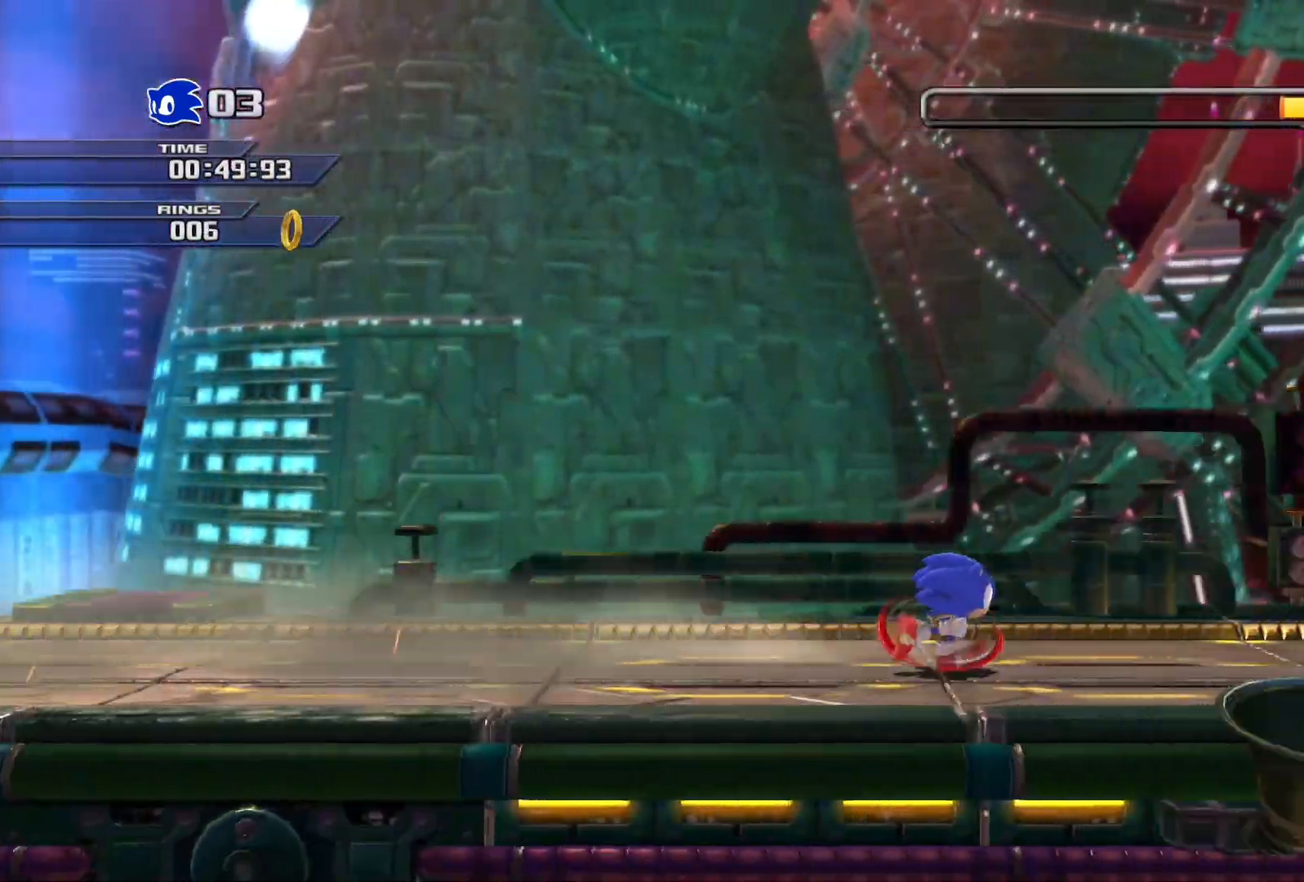
{"buttons": [], "left_stick": "right", "right_stick": "center", "events": []}